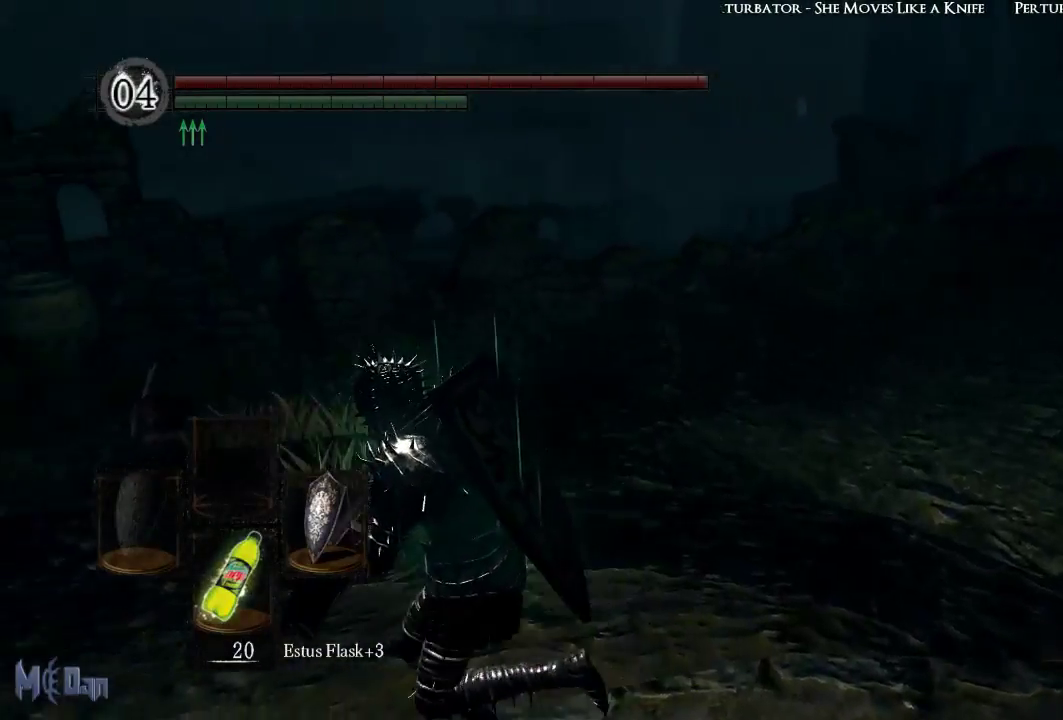
Gameplay with a controller (Xbox layout); each line is a JSON object with the inputs held at the frame after it. "events" lists button and stick changes between this image and that frame as [ms after this image, input, new state], when the widget could be followed in between. Not read: L3.
{"buttons": [], "left_stick": "left", "right_stick": "center", "events": []}
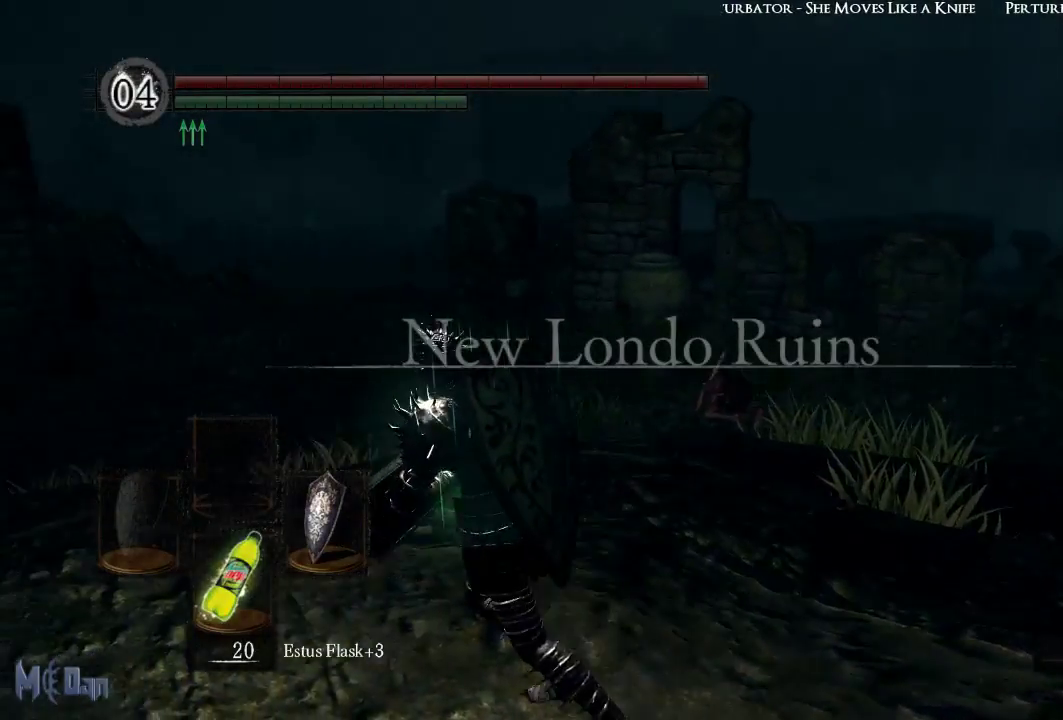
{"buttons": [], "left_stick": "up-left", "right_stick": "center", "events": [[117, "left_stick", "up-left"]]}
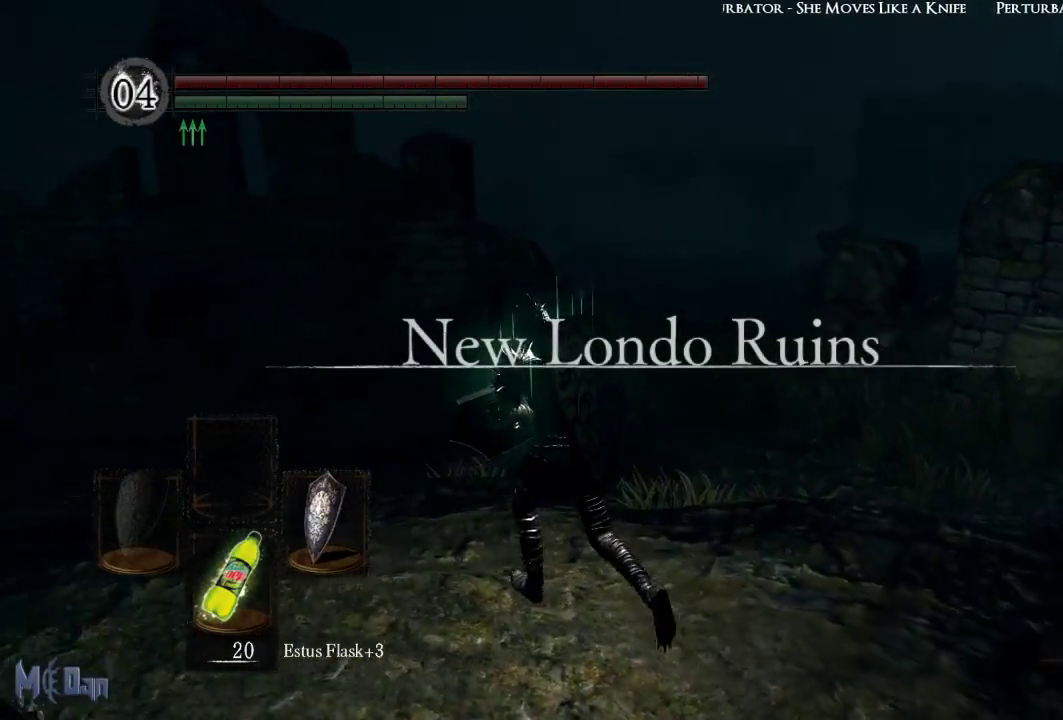
{"buttons": [], "left_stick": "up-left", "right_stick": "center", "events": []}
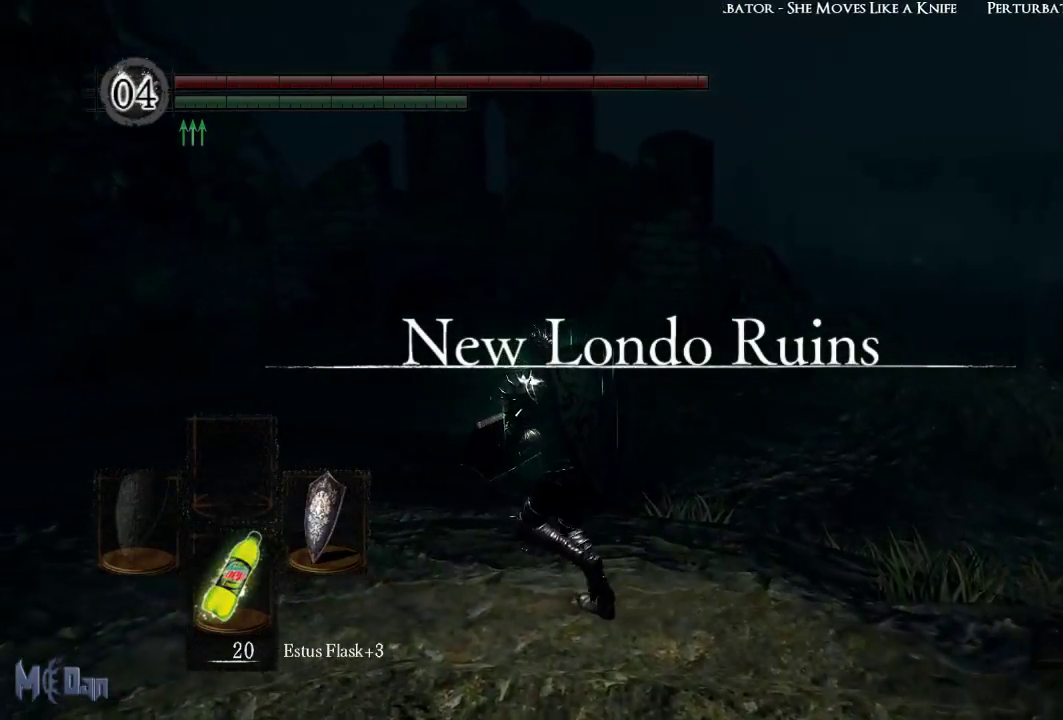
{"buttons": [], "left_stick": "up-left", "right_stick": "center", "events": []}
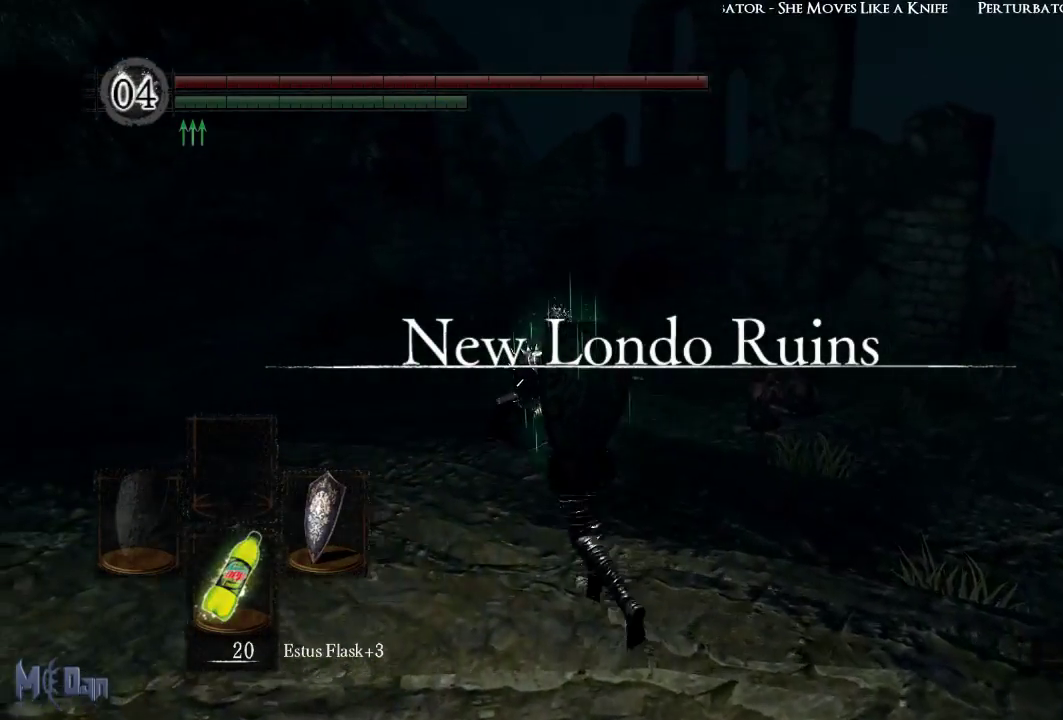
{"buttons": [], "left_stick": "up-left", "right_stick": "center", "events": []}
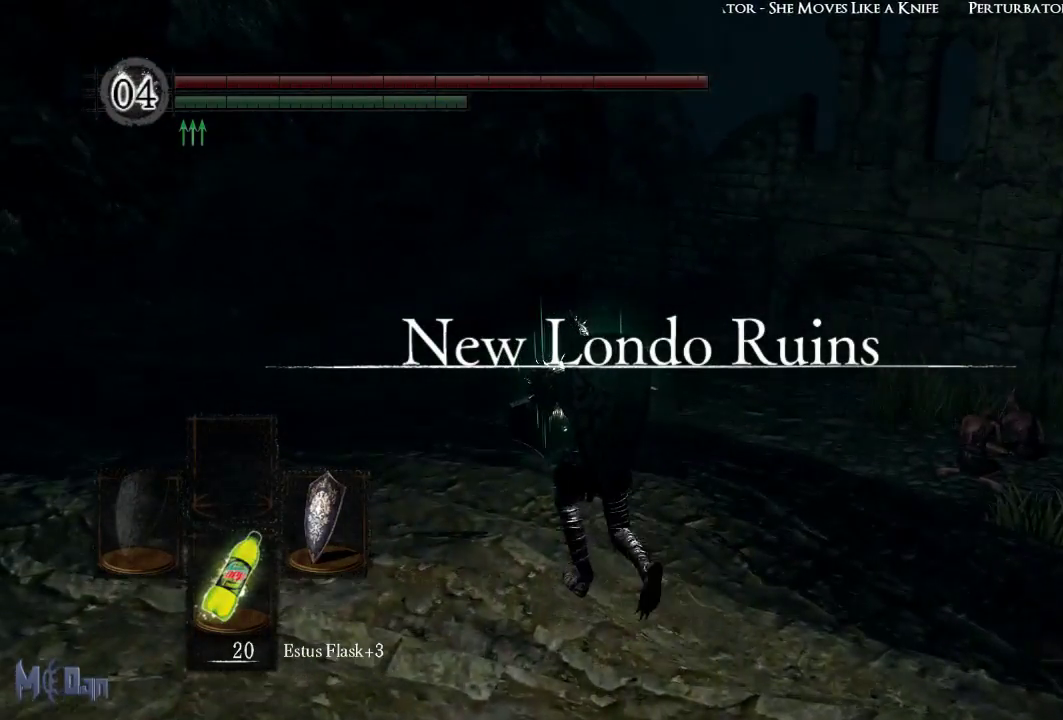
{"buttons": [], "left_stick": "up", "right_stick": "center", "events": [[150, "left_stick", "up"]]}
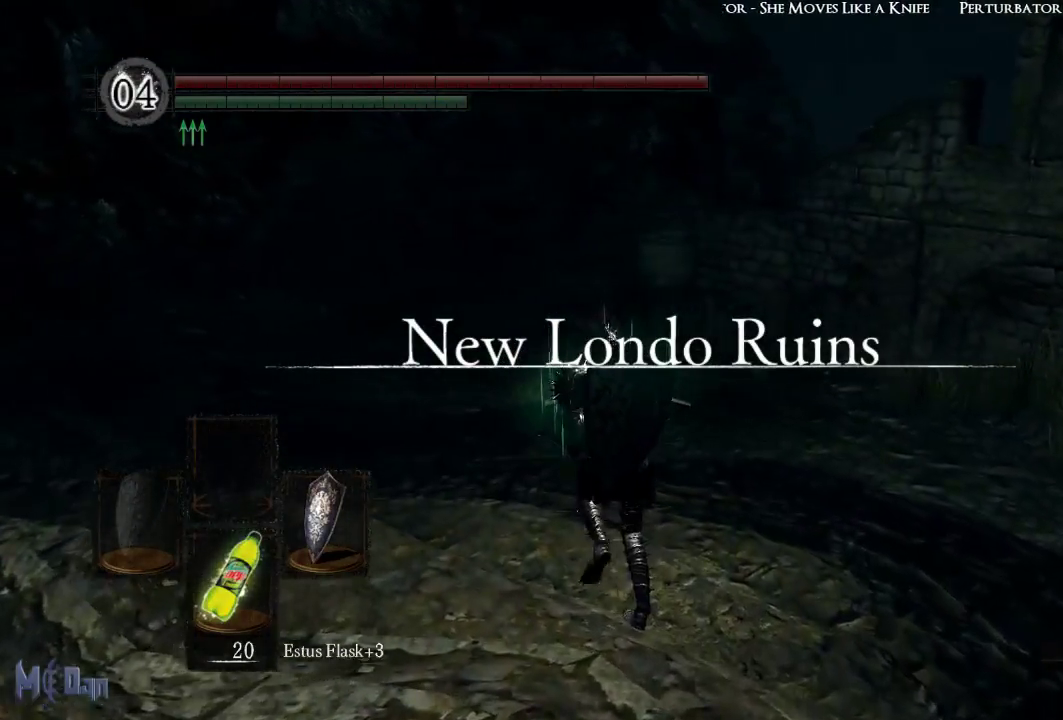
{"buttons": [], "left_stick": "up", "right_stick": "center", "events": []}
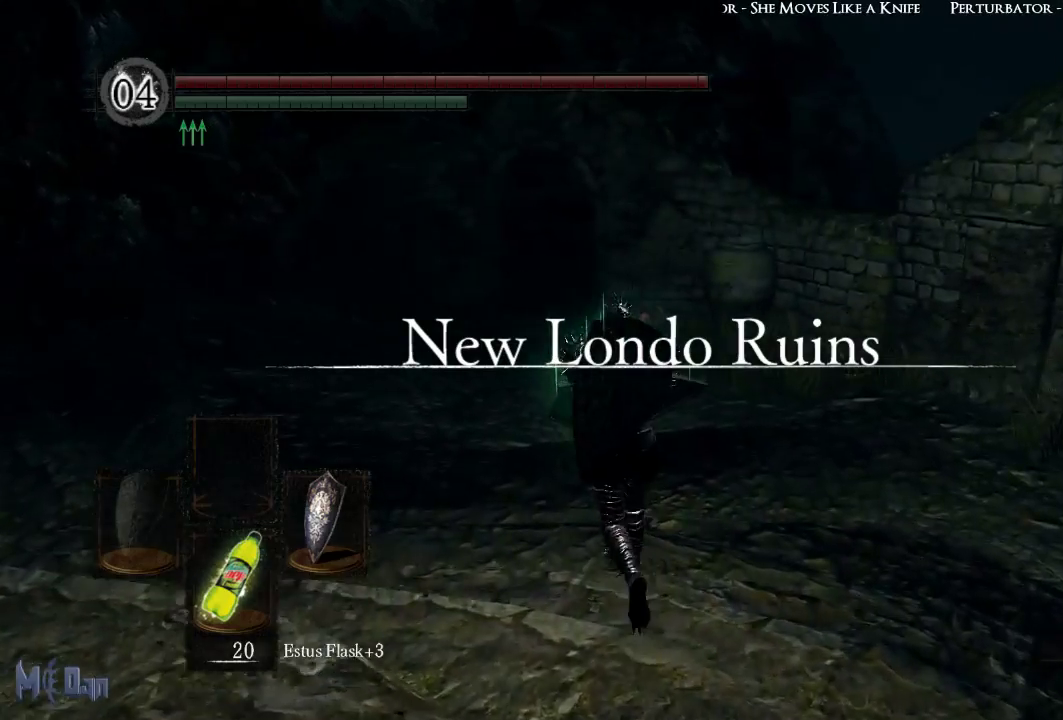
{"buttons": [], "left_stick": "up", "right_stick": "center", "events": []}
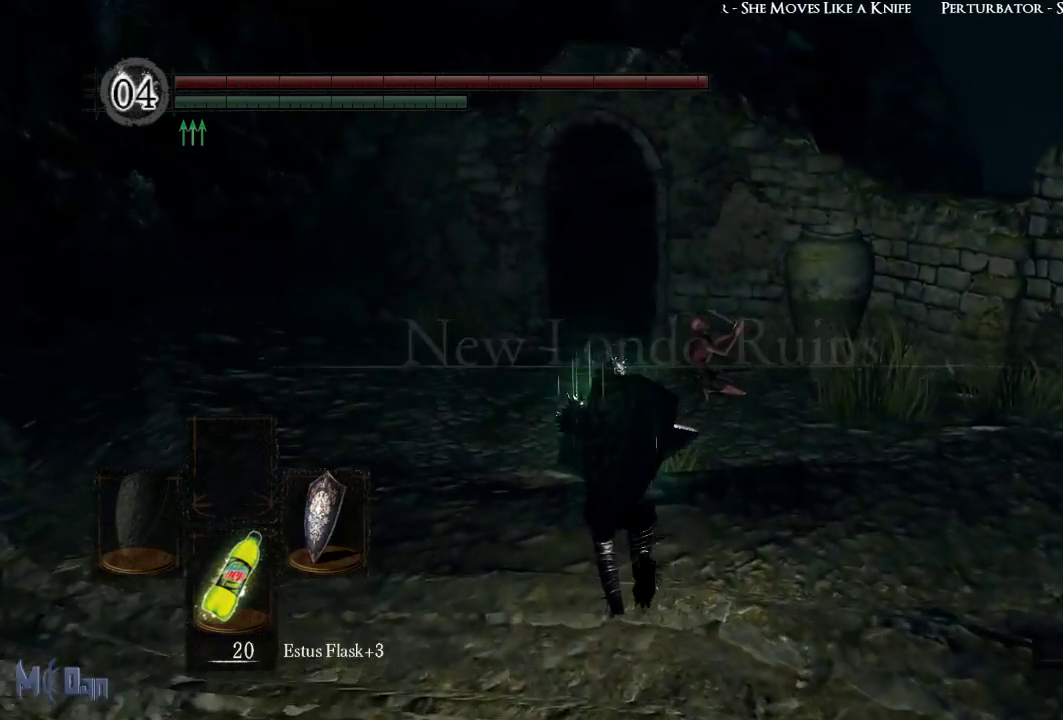
{"buttons": [], "left_stick": "up", "right_stick": "center", "events": []}
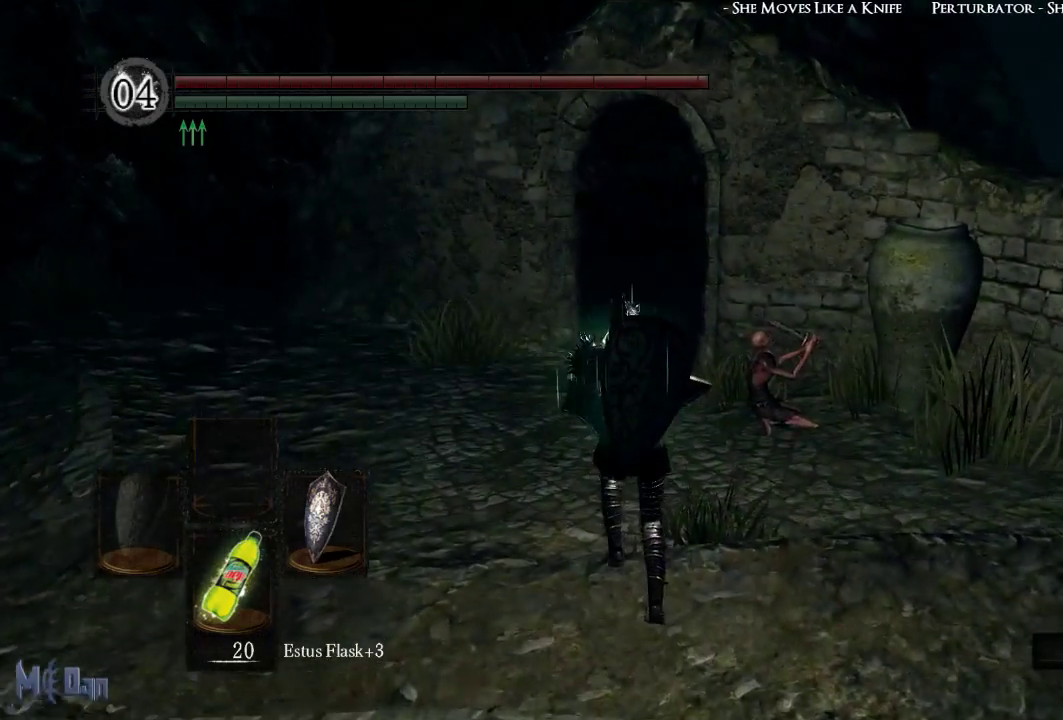
{"buttons": [], "left_stick": "up", "right_stick": "center", "events": []}
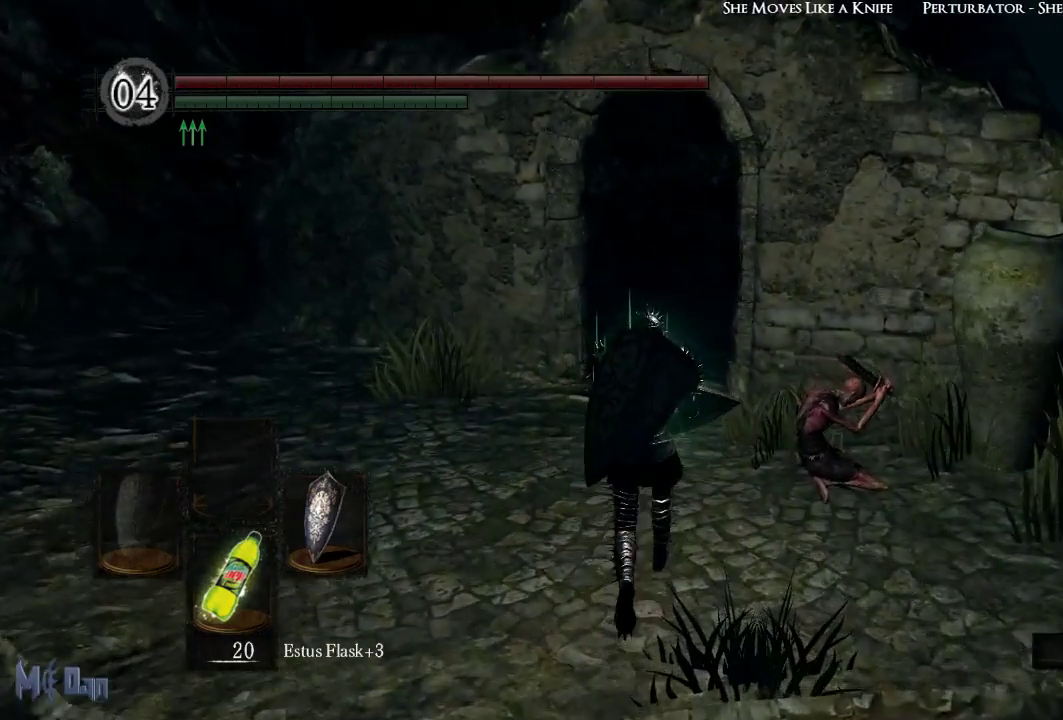
{"buttons": [], "left_stick": "up", "right_stick": "center", "events": []}
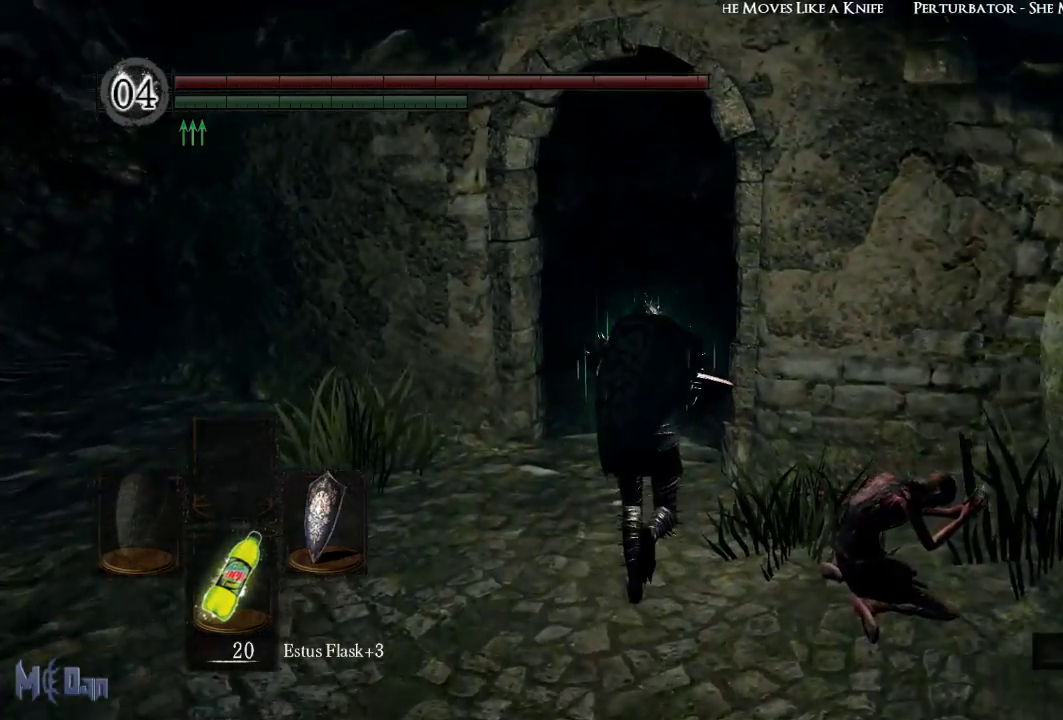
{"buttons": [], "left_stick": "up", "right_stick": "down-right", "events": [[133, "right_stick", "down-right"]]}
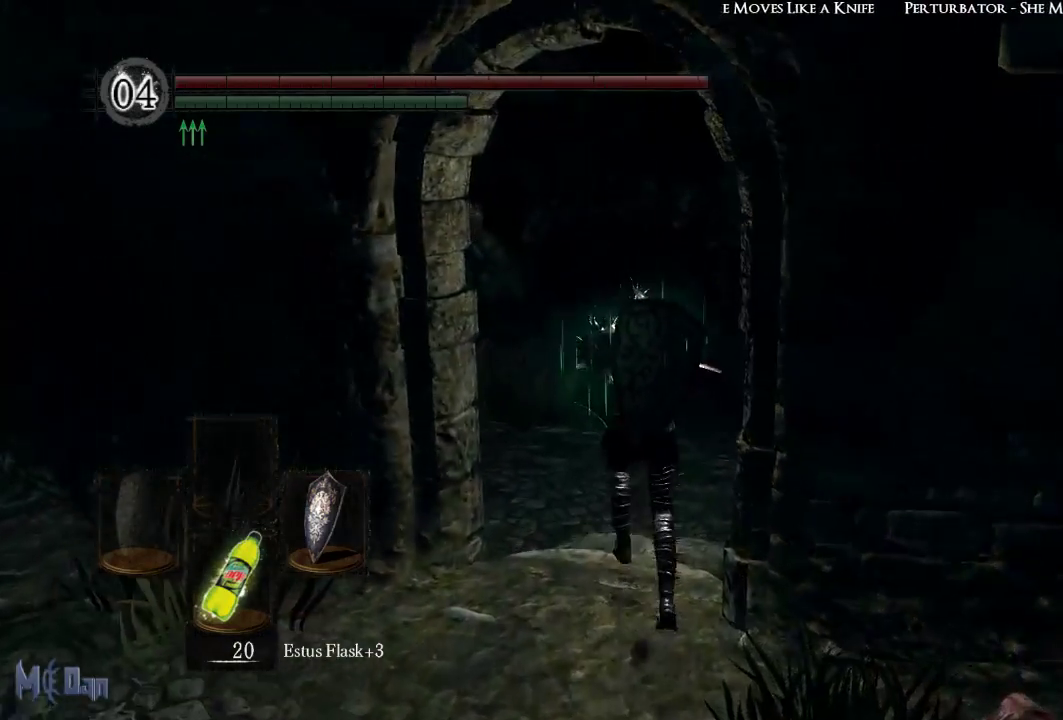
{"buttons": [], "left_stick": "up", "right_stick": "right", "events": [[283, "right_stick", "right"]]}
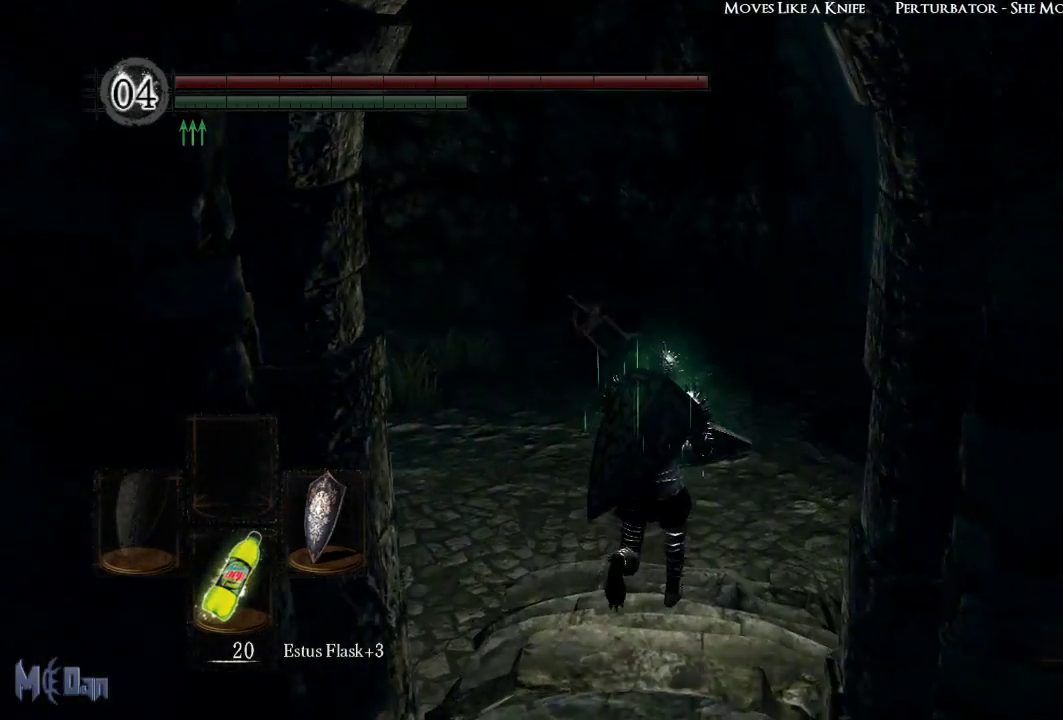
{"buttons": [], "left_stick": "up", "right_stick": "center", "events": [[50, "right_stick", "center"]]}
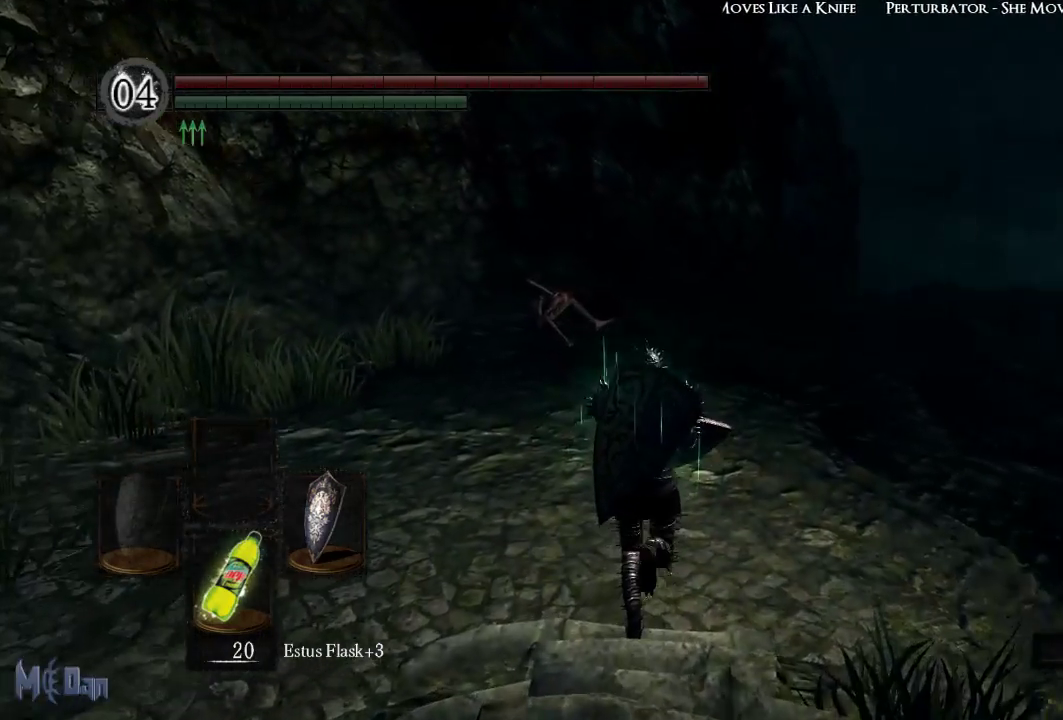
{"buttons": [], "left_stick": "up", "right_stick": "right", "events": [[100, "right_stick", "down-right"], [383, "right_stick", "right"]]}
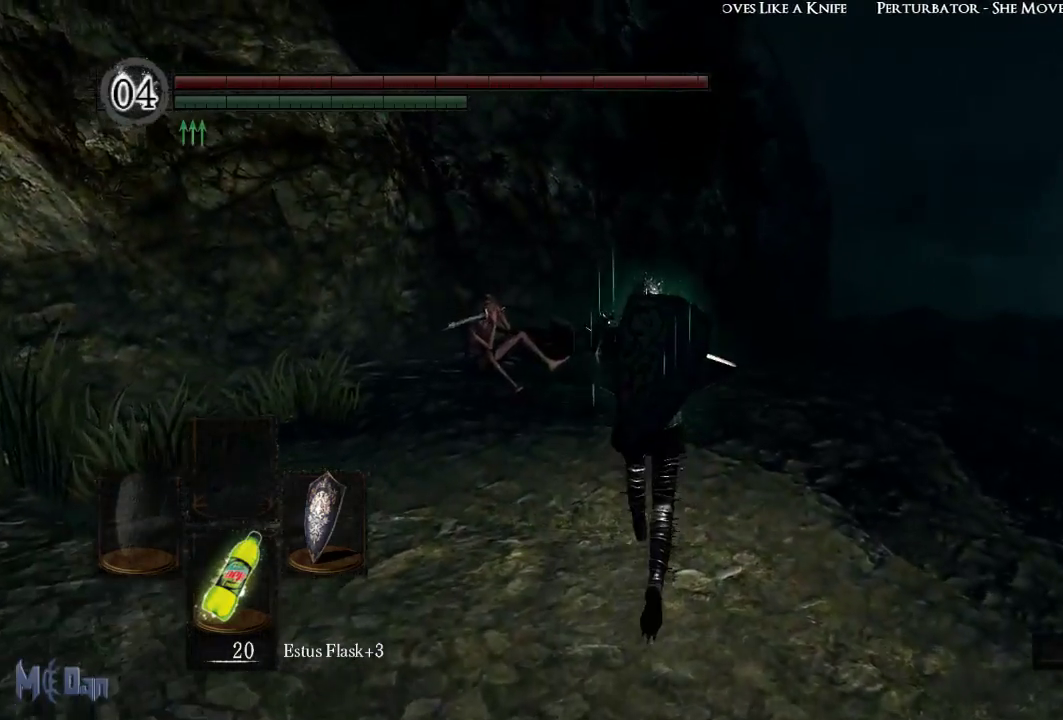
{"buttons": [], "left_stick": "up", "right_stick": "down-right", "events": [[167, "right_stick", "down-right"]]}
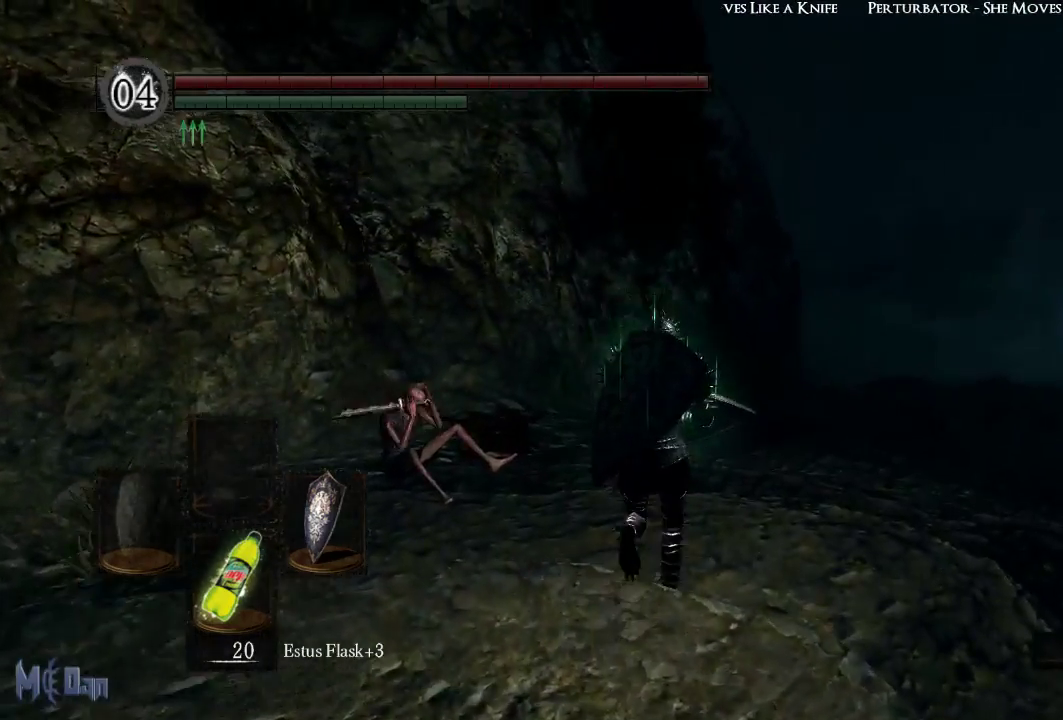
{"buttons": [], "left_stick": "up", "right_stick": "down-right", "events": []}
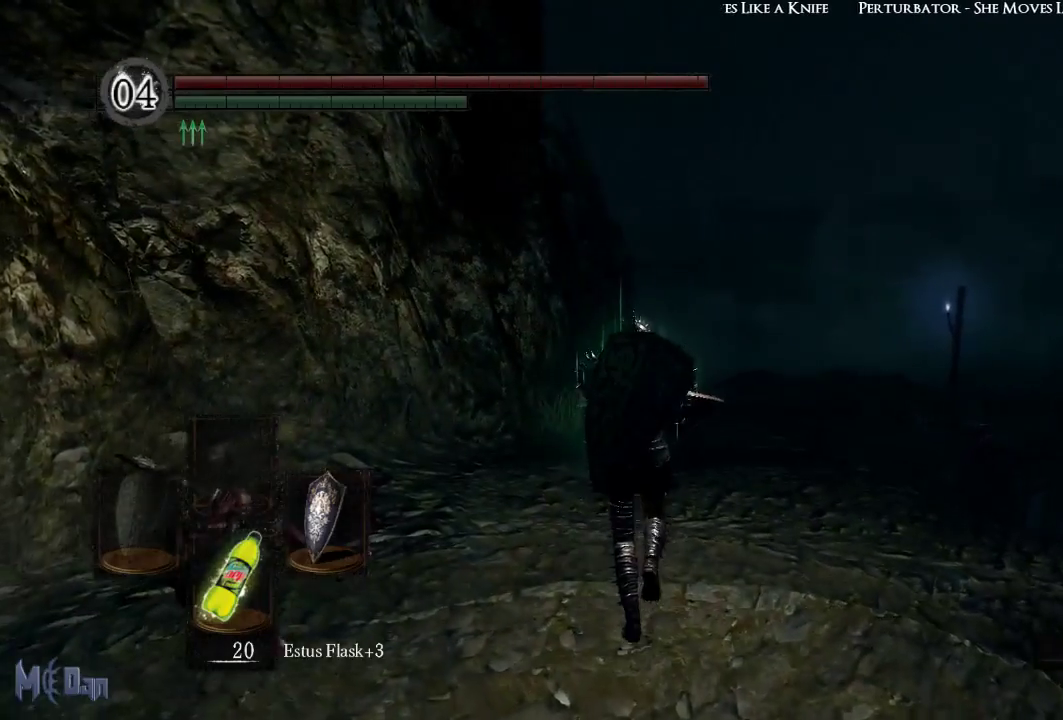
{"buttons": [], "left_stick": "up", "right_stick": "down-right", "events": []}
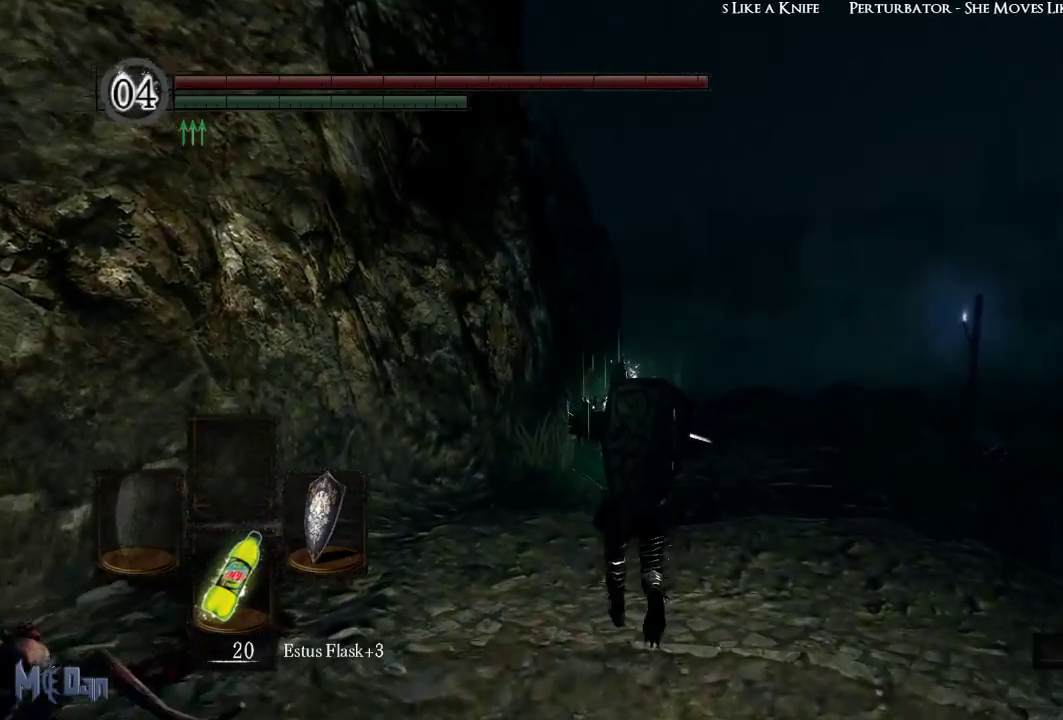
{"buttons": [], "left_stick": "up", "right_stick": "down-right", "events": []}
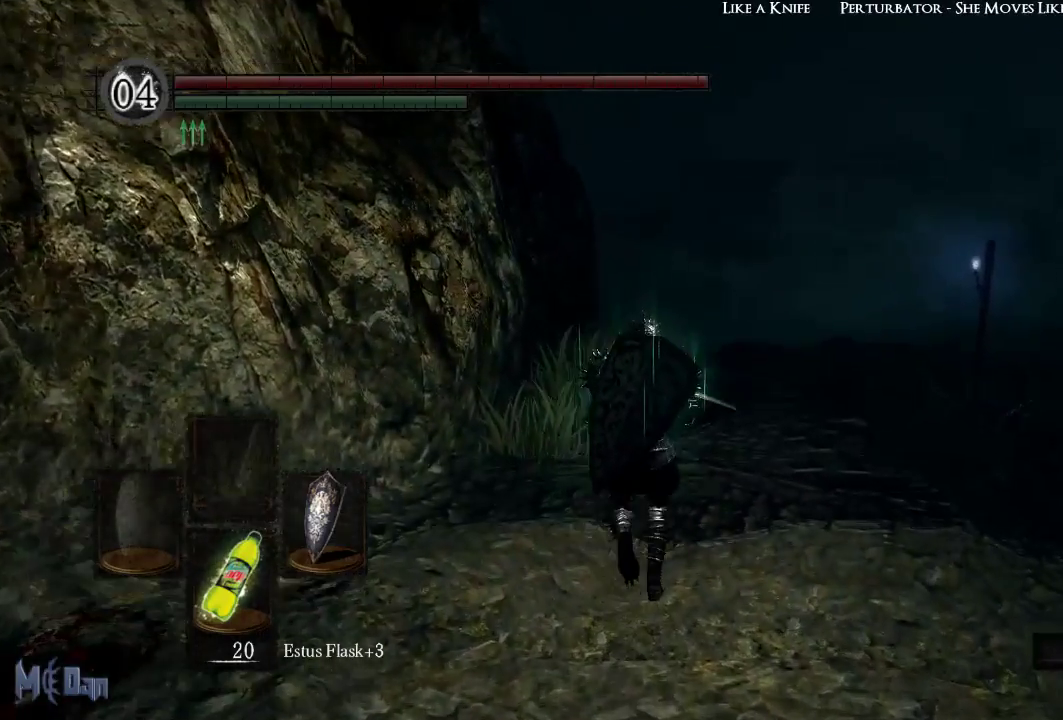
{"buttons": [], "left_stick": "up", "right_stick": "down-right", "events": []}
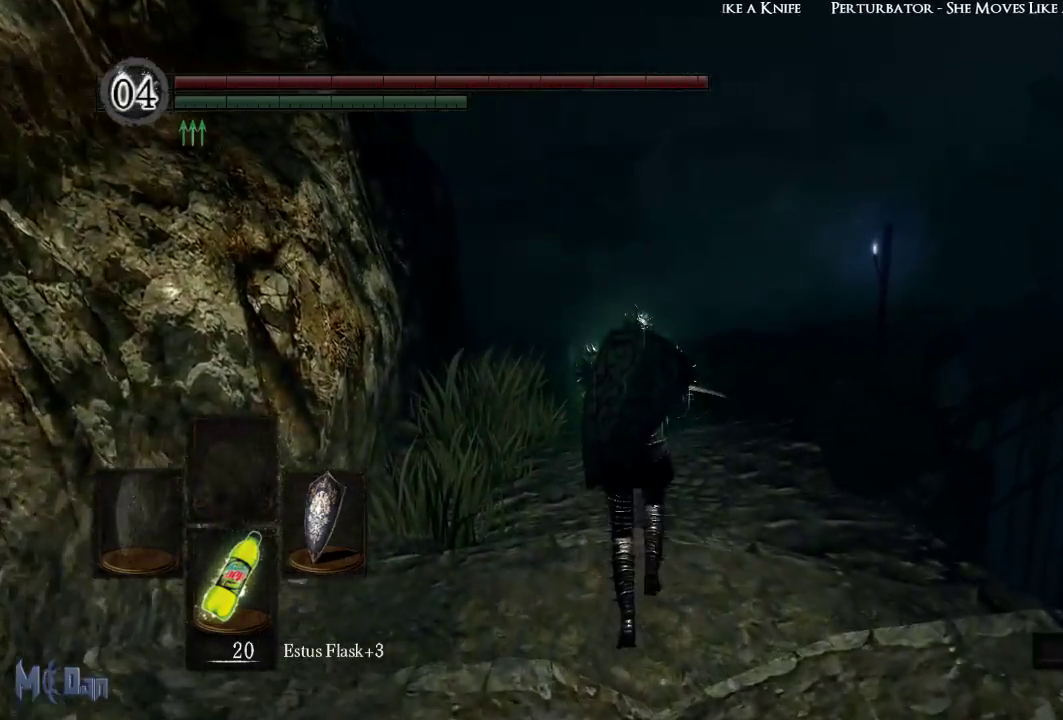
{"buttons": [], "left_stick": "up", "right_stick": "down-right", "events": []}
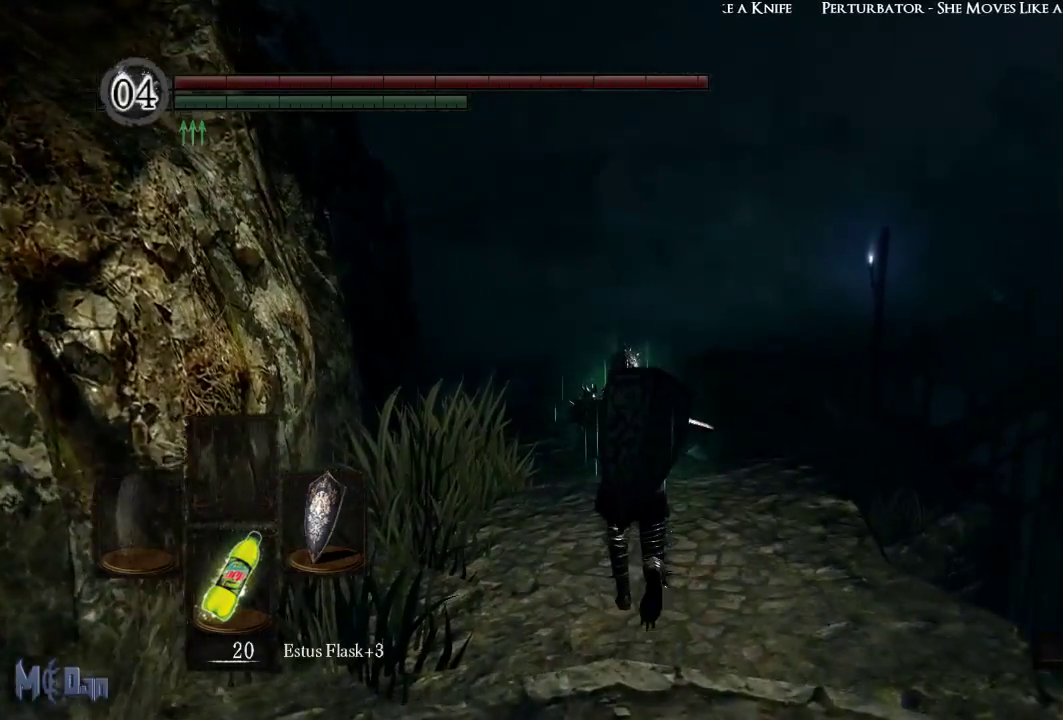
{"buttons": [], "left_stick": "up", "right_stick": "down-right", "events": []}
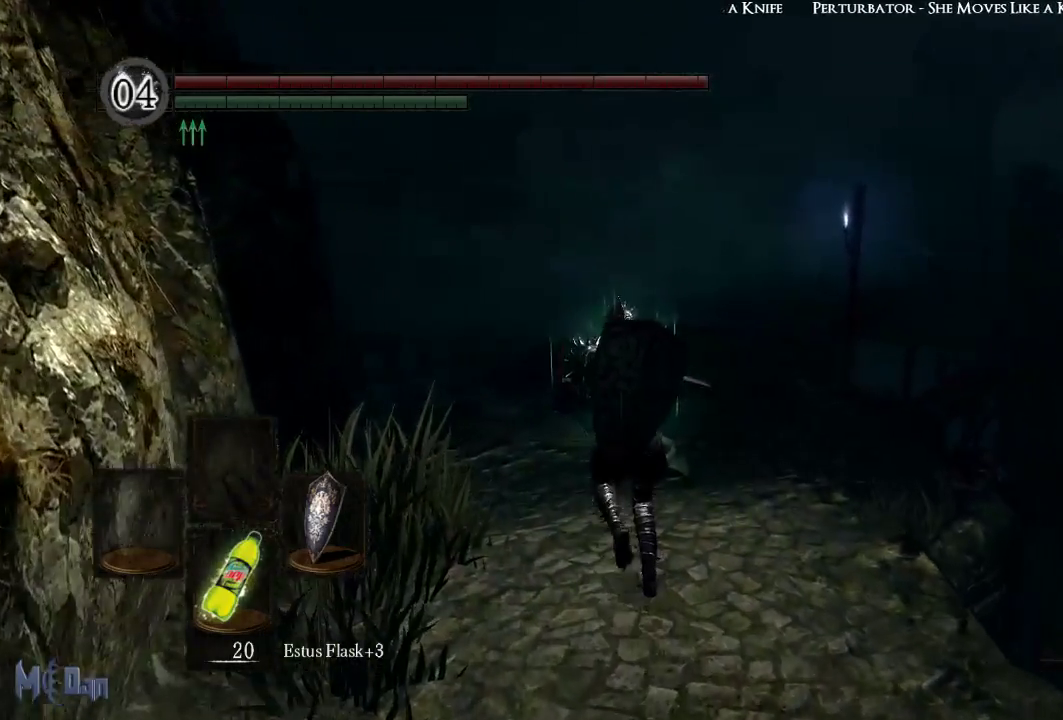
{"buttons": [], "left_stick": "up", "right_stick": "down-right", "events": []}
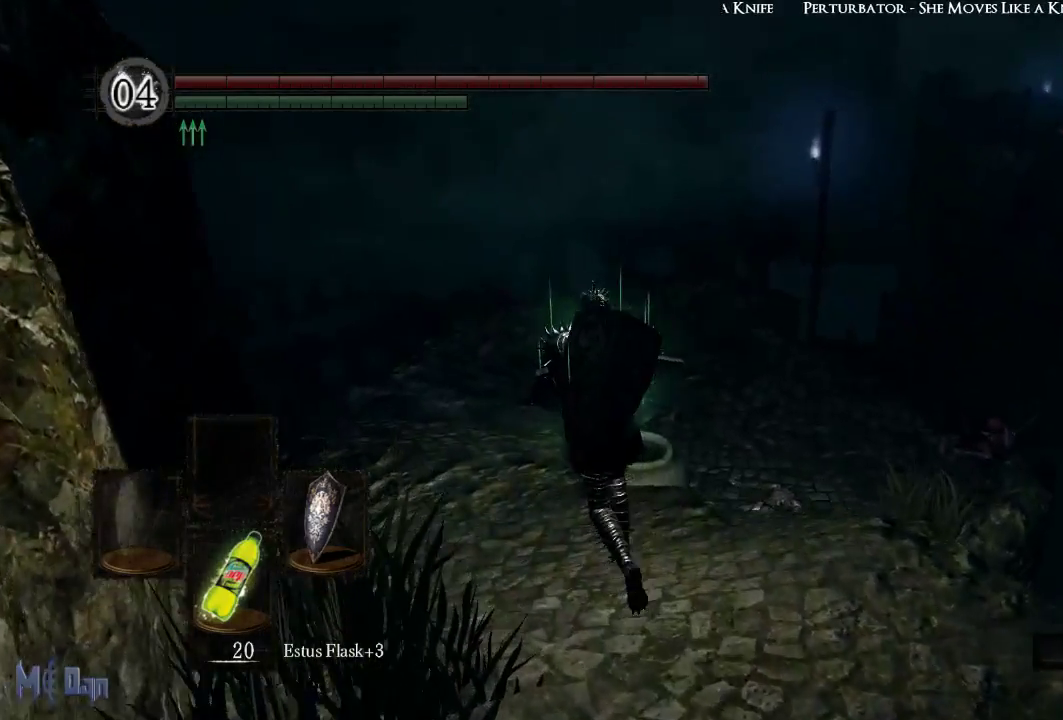
{"buttons": [], "left_stick": "up", "right_stick": "down-right", "events": []}
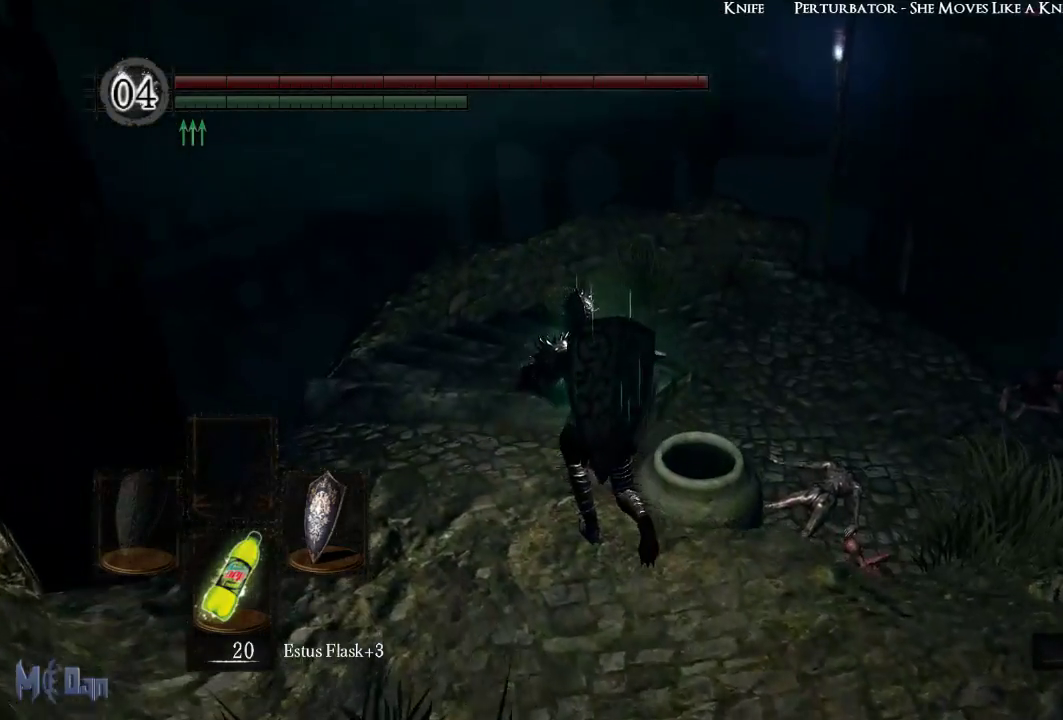
{"buttons": [], "left_stick": "up", "right_stick": "down-right", "events": []}
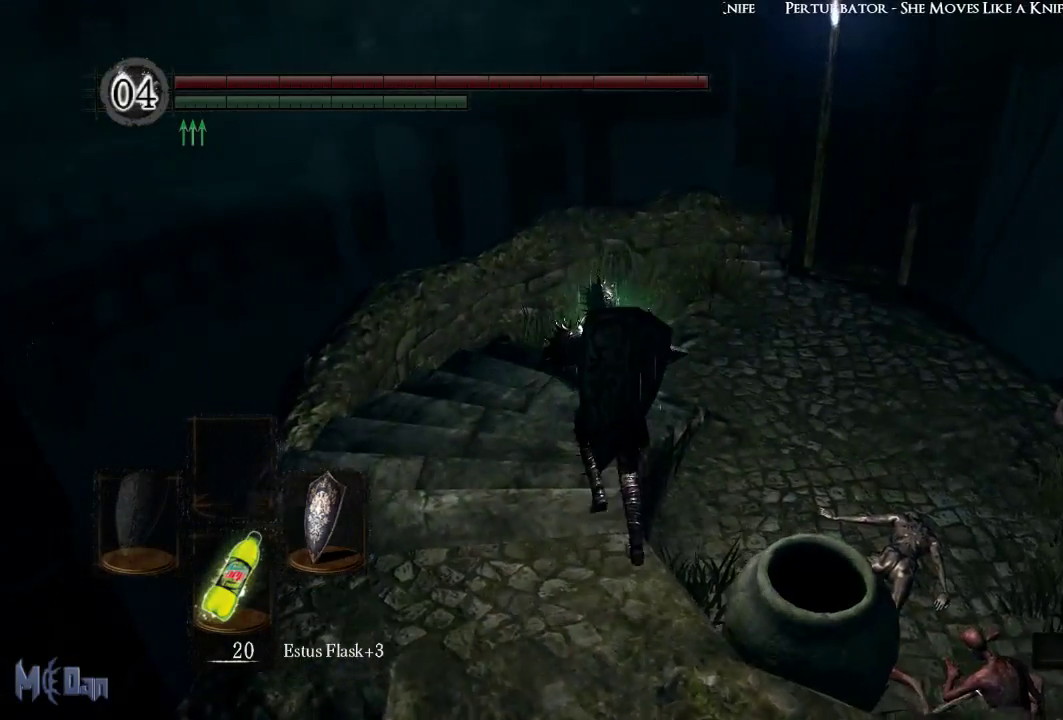
{"buttons": [], "left_stick": "up", "right_stick": "center", "events": [[83, "right_stick", "center"]]}
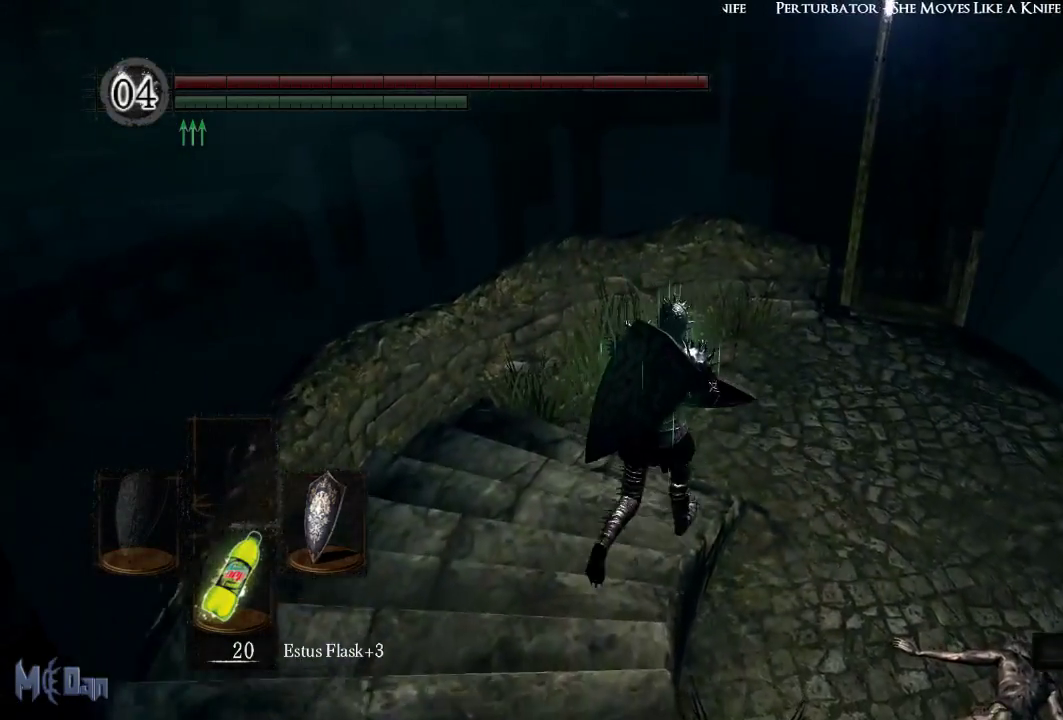
{"buttons": [], "left_stick": "up-right", "right_stick": "center", "events": [[50, "left_stick", "up-right"]]}